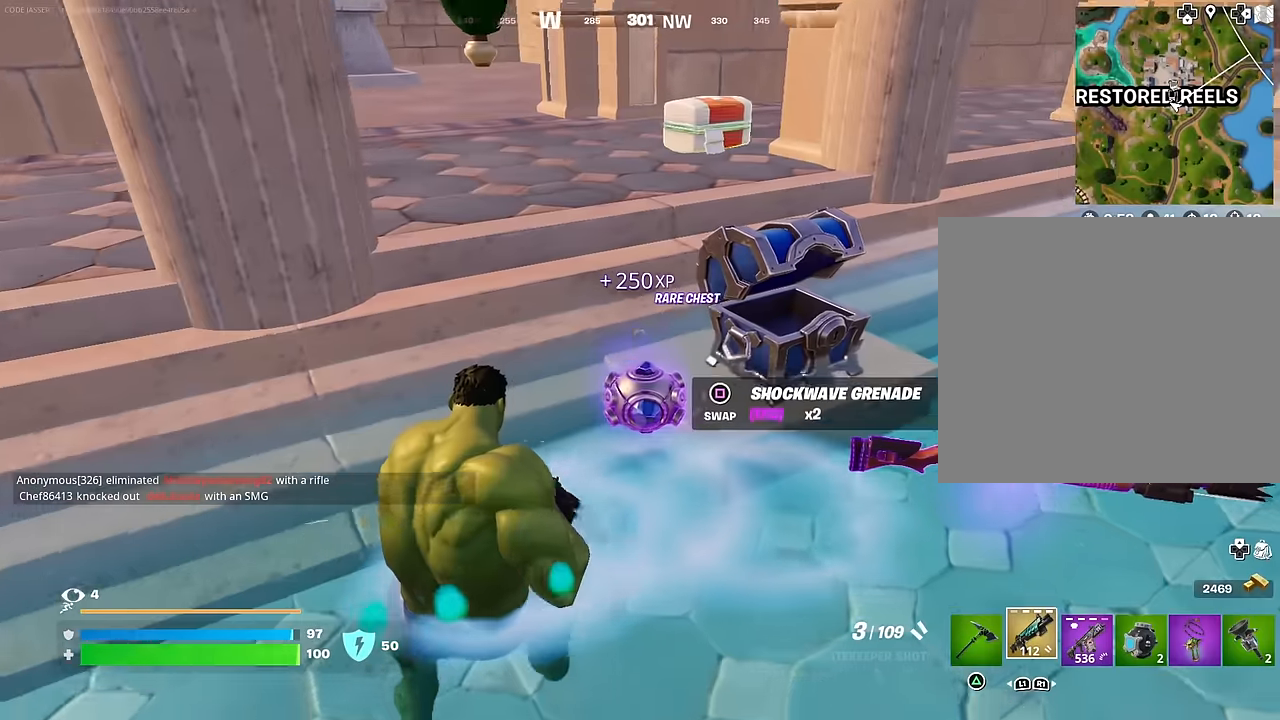
Gameplay with a controller (PlayStation layout); each line is a JSON object with the inputs held at the frame after it. "events" lists button and stick changes between this image and that frame as [ms after this image, input, new state], when the widget could be followed in between.
{"buttons": [], "left_stick": "right", "right_stick": "center", "events": [[183, "right_stick", "left"], [250, "L1", "down"], [250, "left_stick", "right"], [333, "L1", "up"], [383, "right_stick", "center"]]}
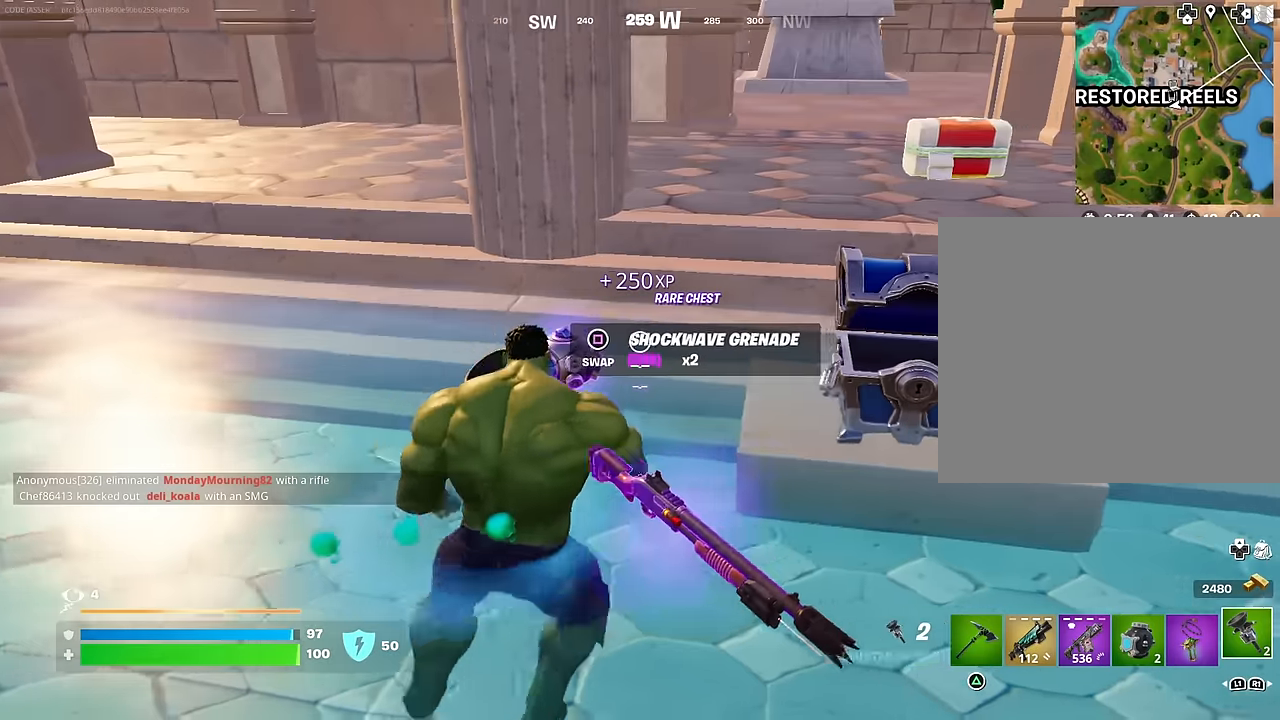
{"buttons": [], "left_stick": "down-left", "right_stick": "center", "events": [[83, "left_stick", "up"], [133, "left_stick", "up-left"], [233, "right_stick", "right"], [250, "L1", "down"], [333, "L1", "up"], [383, "right_stick", "center"], [400, "left_stick", "down-left"], [450, "SQUARE", "down"], [500, "SQUARE", "up"]]}
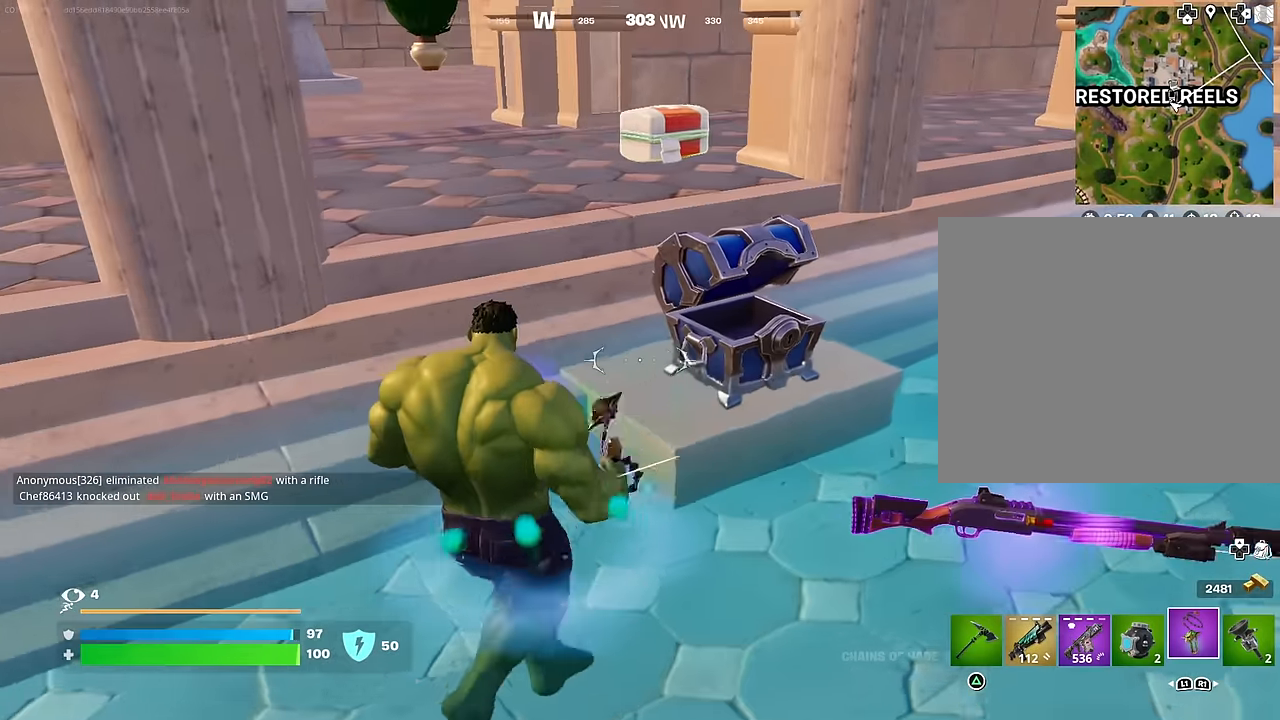
{"buttons": [], "left_stick": "up-right", "right_stick": "left", "events": [[233, "right_stick", "left"], [300, "left_stick", "up-left"], [400, "left_stick", "up-right"]]}
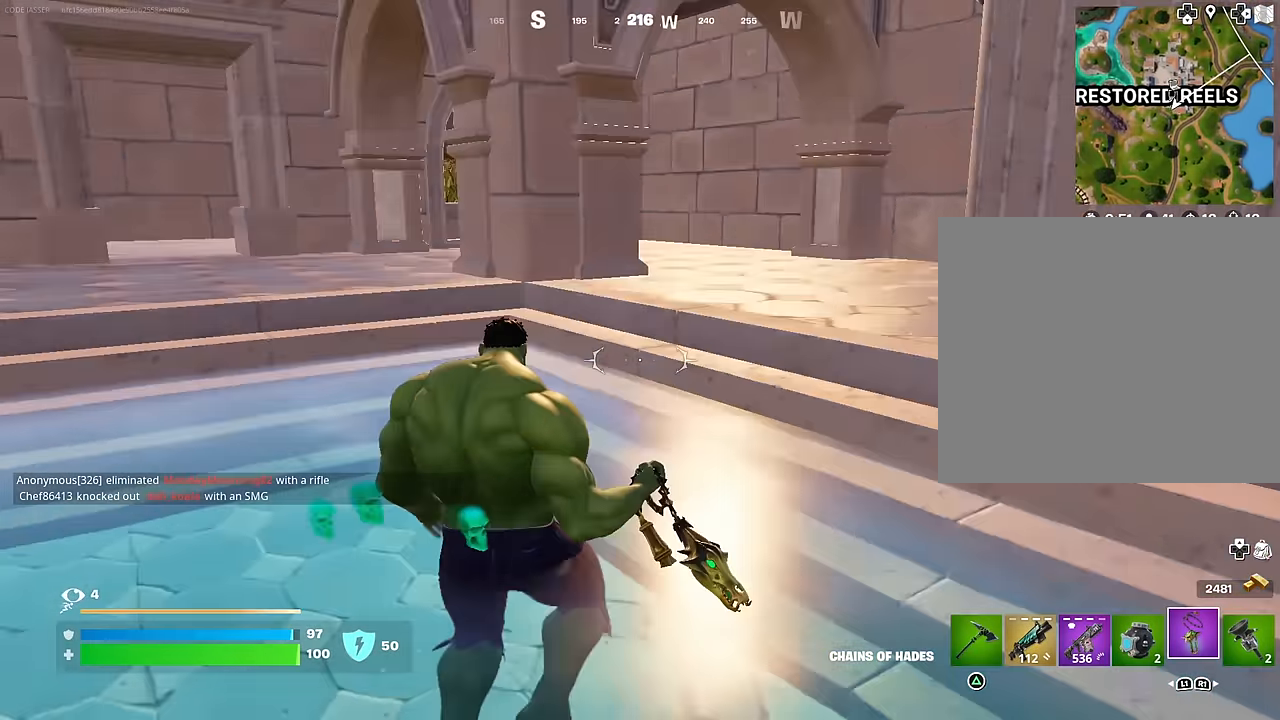
{"buttons": [], "left_stick": "up", "right_stick": "center", "events": [[150, "left_stick", "up"], [183, "L3", "down"], [267, "L3", "up"], [333, "L3", "down"], [433, "L3", "up"], [433, "right_stick", "center"]]}
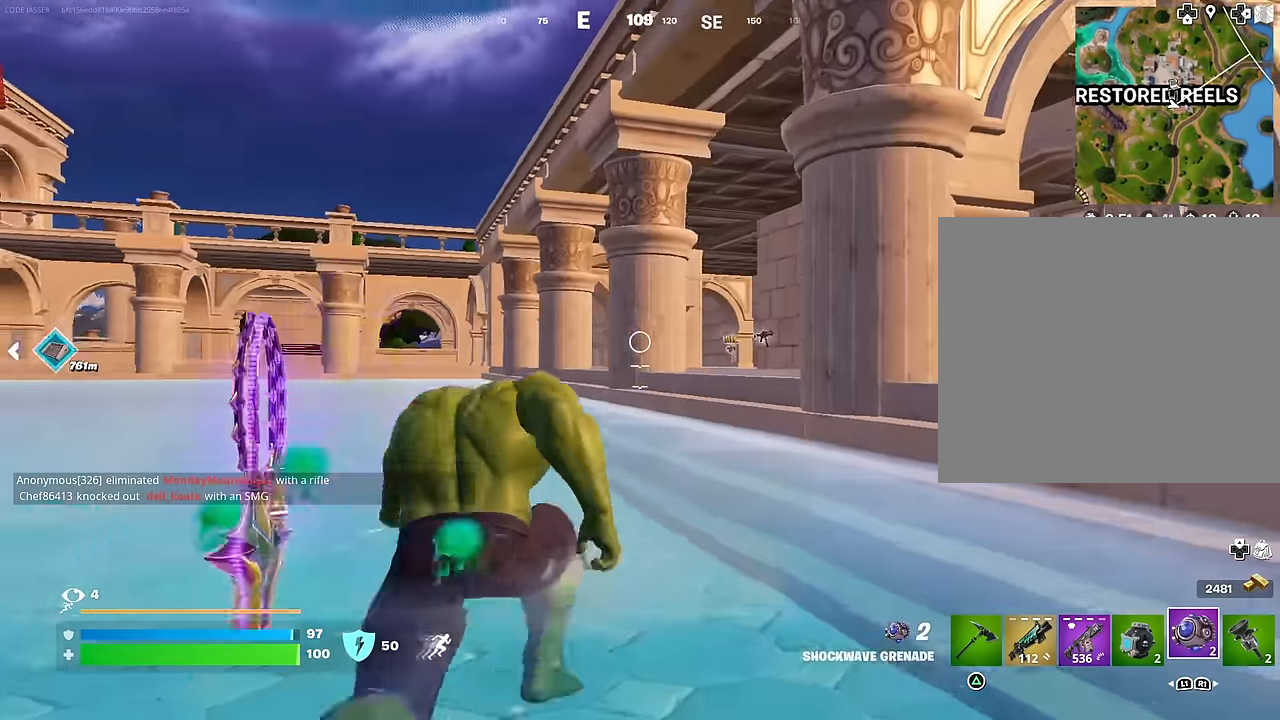
{"buttons": [], "left_stick": "center", "right_stick": "center", "events": [[17, "right_stick", "down-left"], [50, "left_stick", "center"], [183, "right_stick", "center"], [283, "CROSS", "down"], [367, "CROSS", "up"]]}
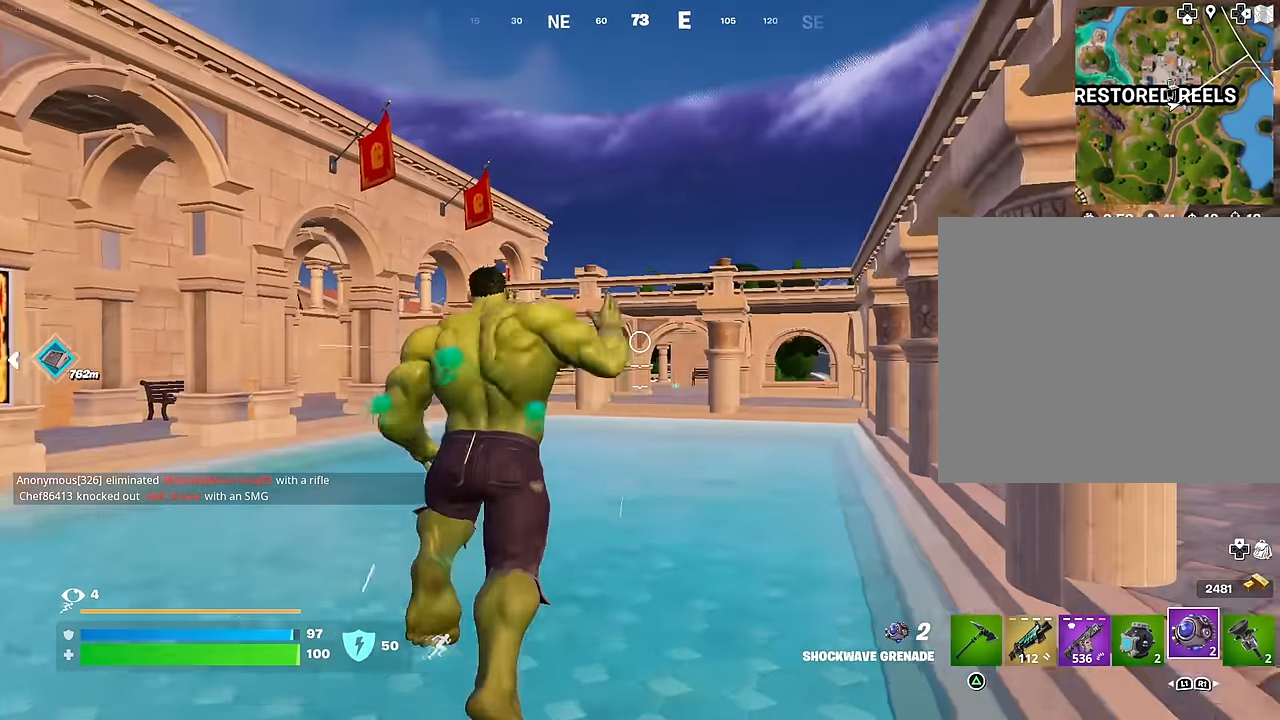
{"buttons": [], "left_stick": "center", "right_stick": "center", "events": [[50, "DPAD_UP", "down"], [83, "DPAD_UP", "up"], [417, "DPAD_RIGHT", "down"], [483, "DPAD_RIGHT", "up"]]}
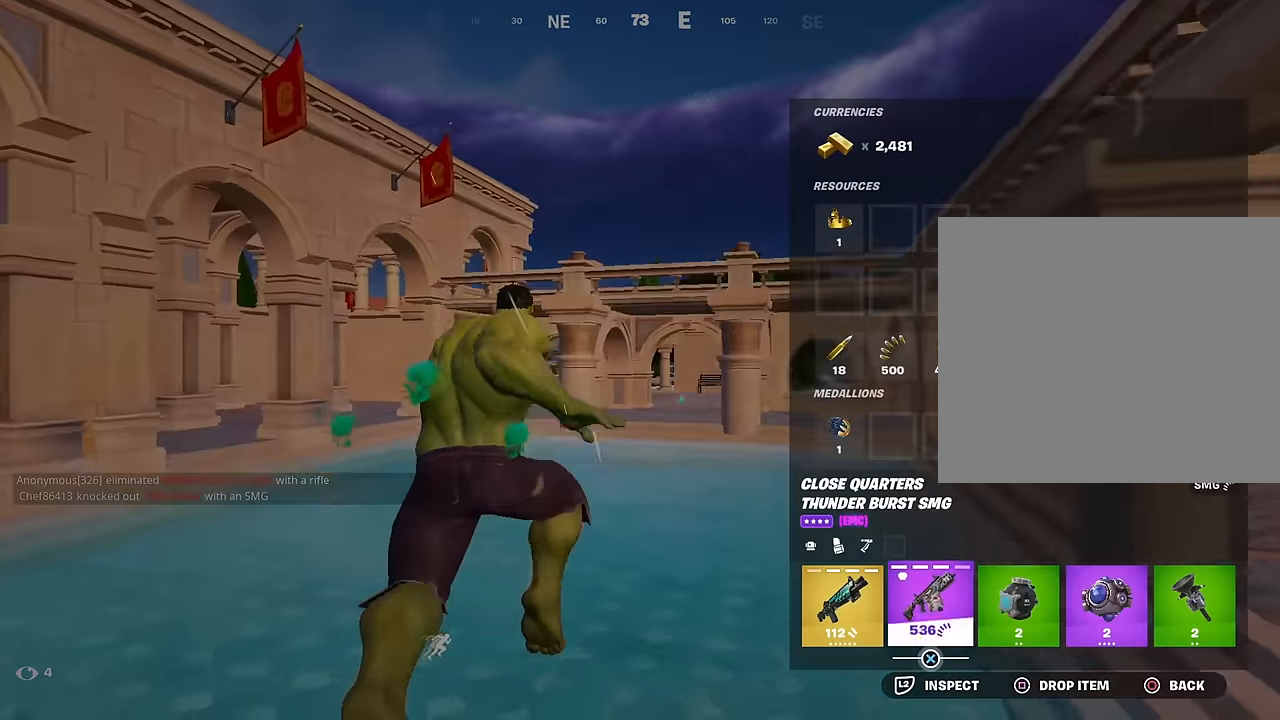
{"buttons": [], "left_stick": "center", "right_stick": "center", "events": [[117, "DPAD_RIGHT", "down"], [183, "DPAD_RIGHT", "up"]]}
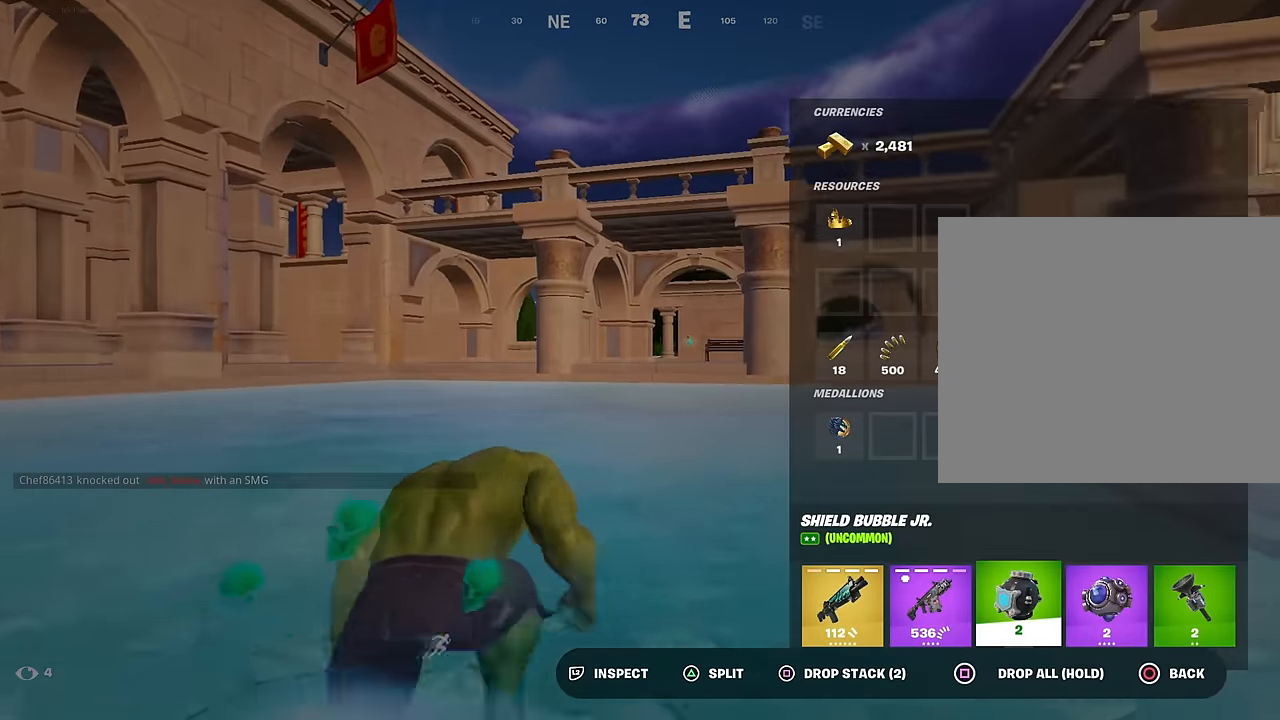
{"buttons": ["DPAD_RIGHT"], "left_stick": "center", "right_stick": "center", "events": [[117, "DPAD_RIGHT", "down"], [183, "DPAD_RIGHT", "up"], [350, "CROSS", "down"], [450, "CROSS", "up"], [450, "DPAD_RIGHT", "down"]]}
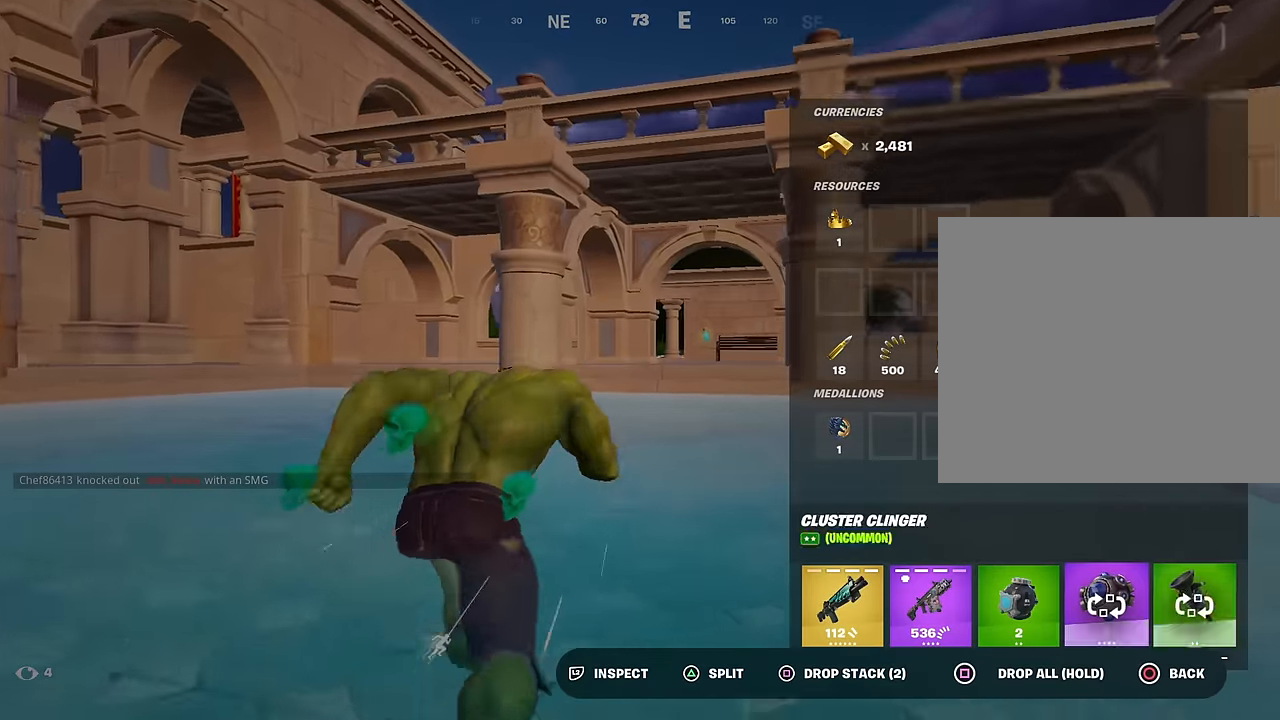
{"buttons": [], "left_stick": "up-left", "right_stick": "center", "events": [[17, "CROSS", "down"], [17, "DPAD_RIGHT", "up"], [83, "CROSS", "up"], [150, "CIRCLE", "down"], [233, "CIRCLE", "up"], [233, "left_stick", "up"], [400, "right_stick", "down-right"], [467, "right_stick", "center"], [500, "left_stick", "up-left"]]}
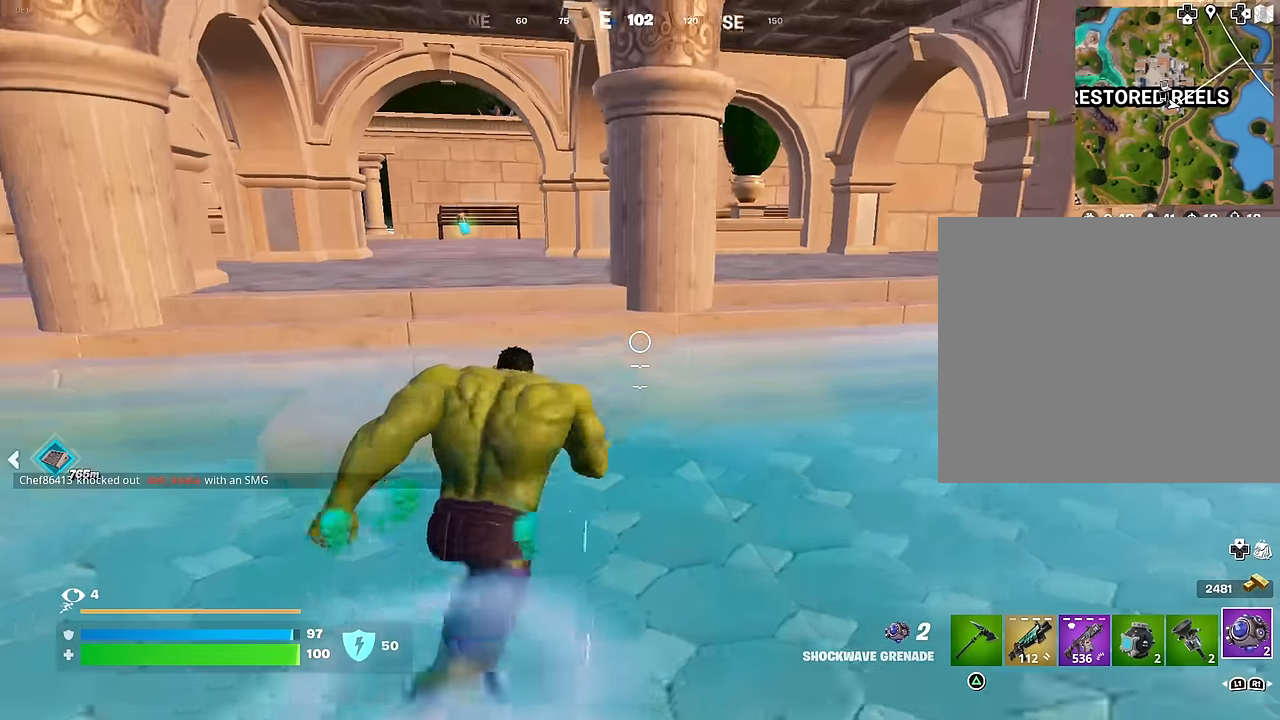
{"buttons": [], "left_stick": "up", "right_stick": "center", "events": [[100, "left_stick", "up"], [267, "left_stick", "up-left"], [367, "right_stick", "left"], [383, "left_stick", "up"], [417, "right_stick", "center"]]}
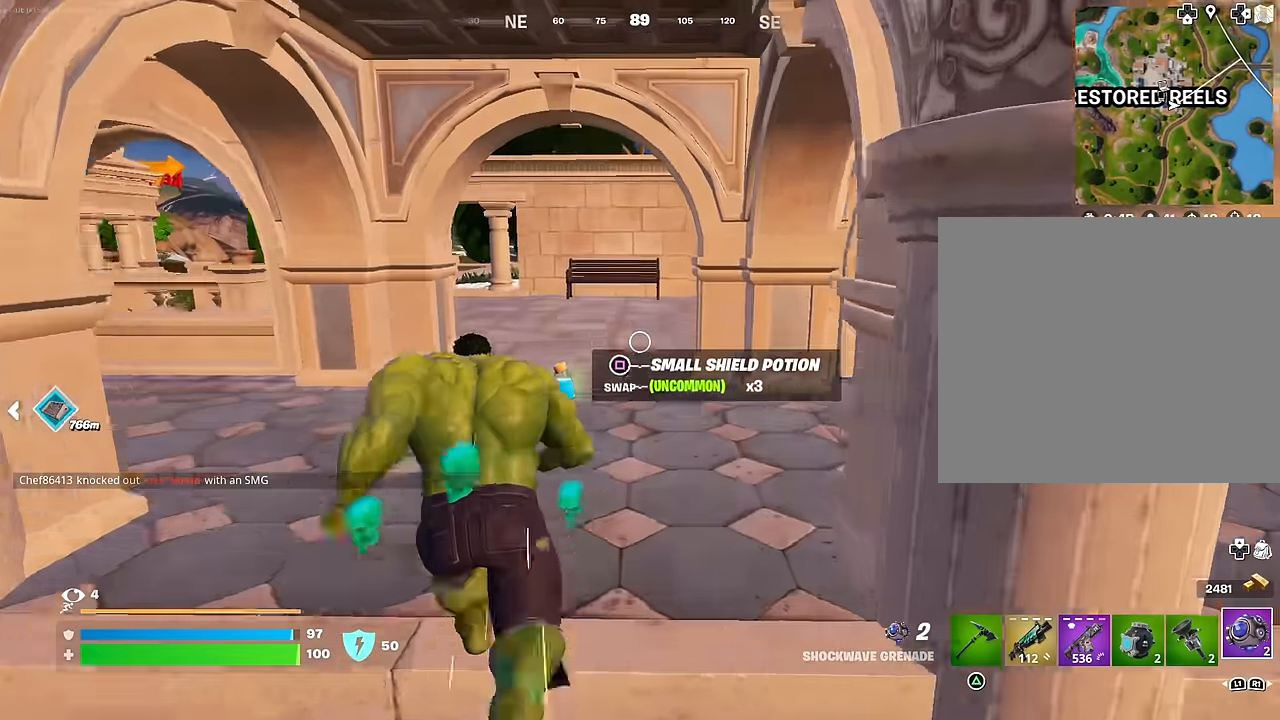
{"buttons": [], "left_stick": "up", "right_stick": "center", "events": [[167, "R1", "down"], [250, "R1", "up"], [383, "right_stick", "right"], [467, "right_stick", "center"]]}
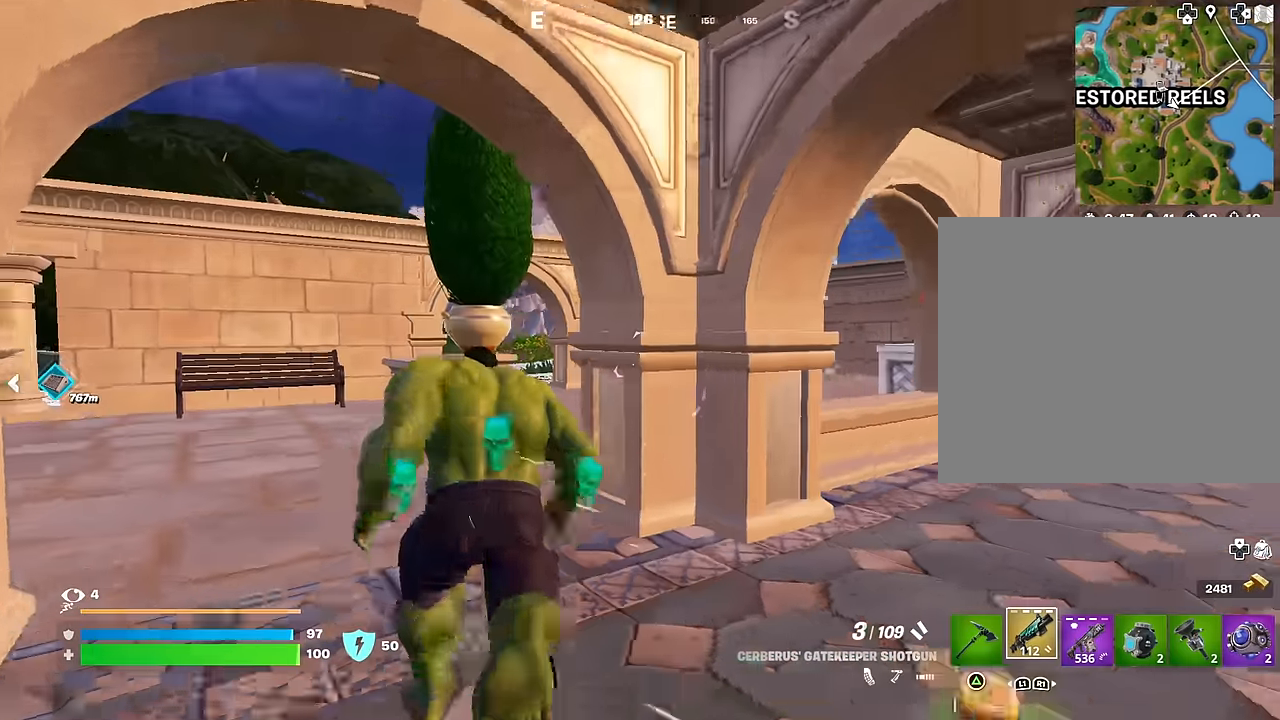
{"buttons": [], "left_stick": "up", "right_stick": "center", "events": [[17, "left_stick", "up-left"], [333, "right_stick", "right"], [400, "left_stick", "up"], [467, "right_stick", "center"]]}
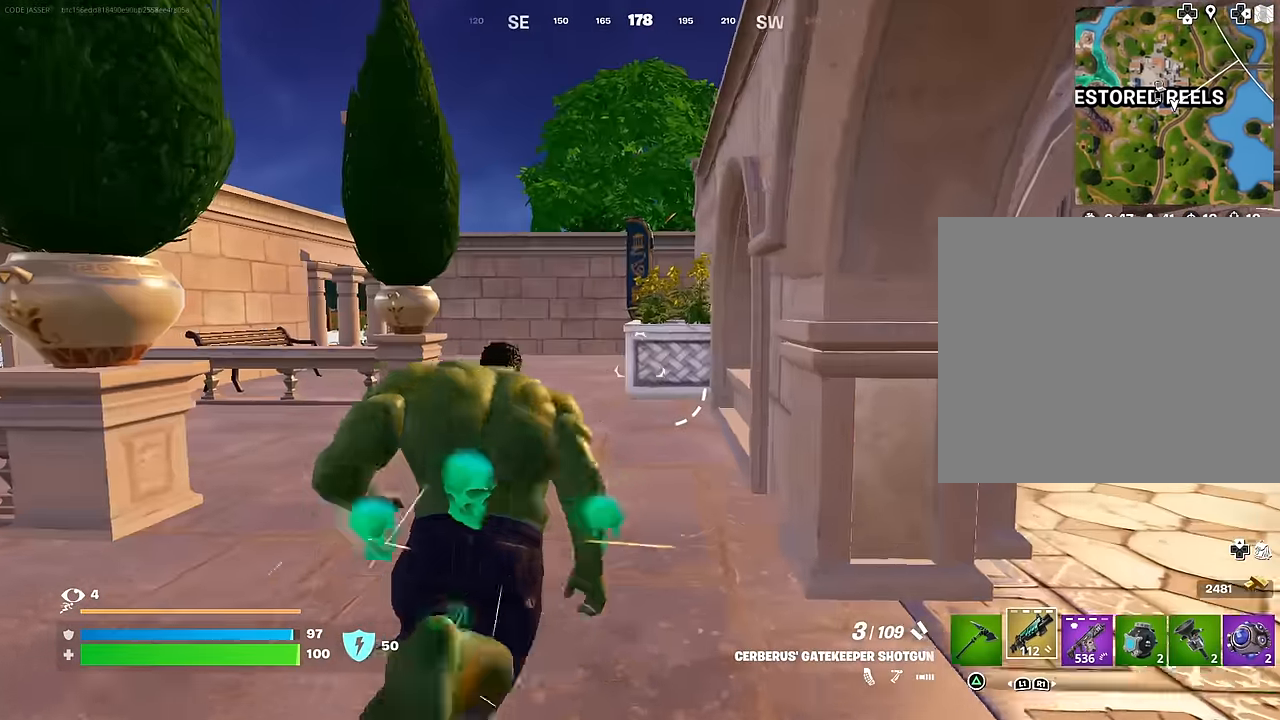
{"buttons": [], "left_stick": "up-right", "right_stick": "center", "events": [[233, "right_stick", "left"], [300, "left_stick", "up-right"], [433, "right_stick", "center"]]}
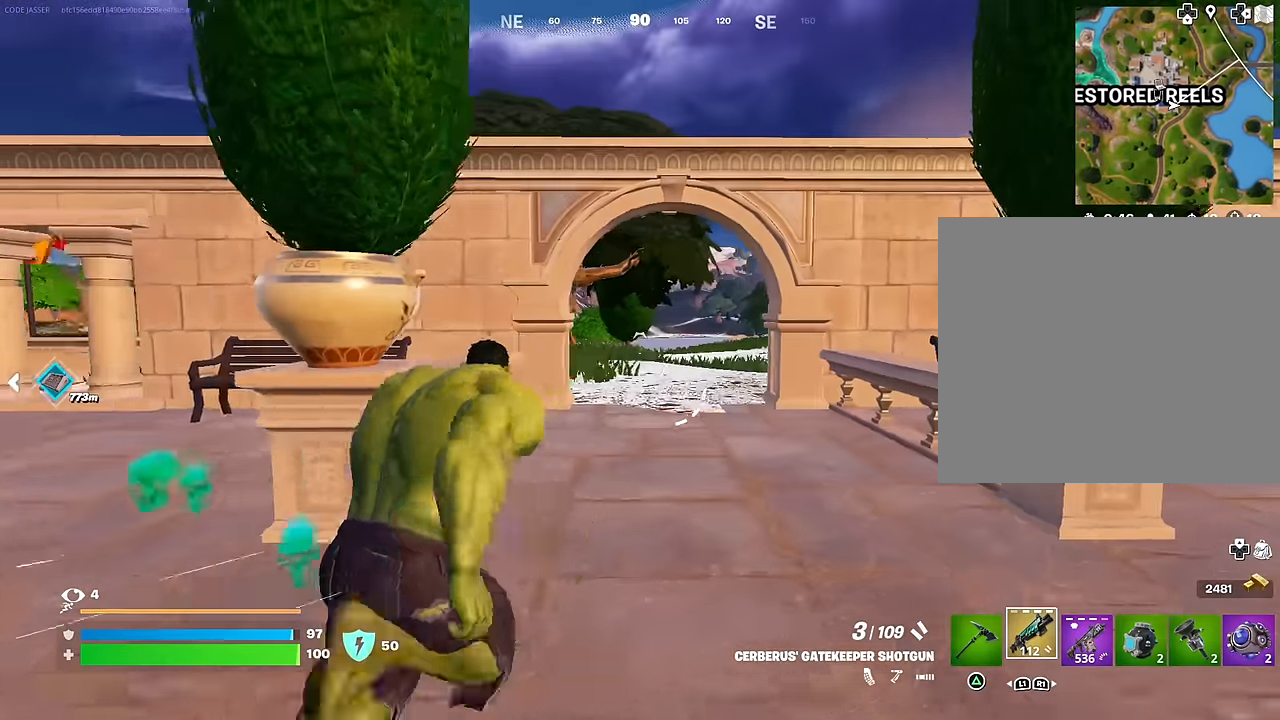
{"buttons": [], "left_stick": "up", "right_stick": "center", "events": [[100, "left_stick", "up"]]}
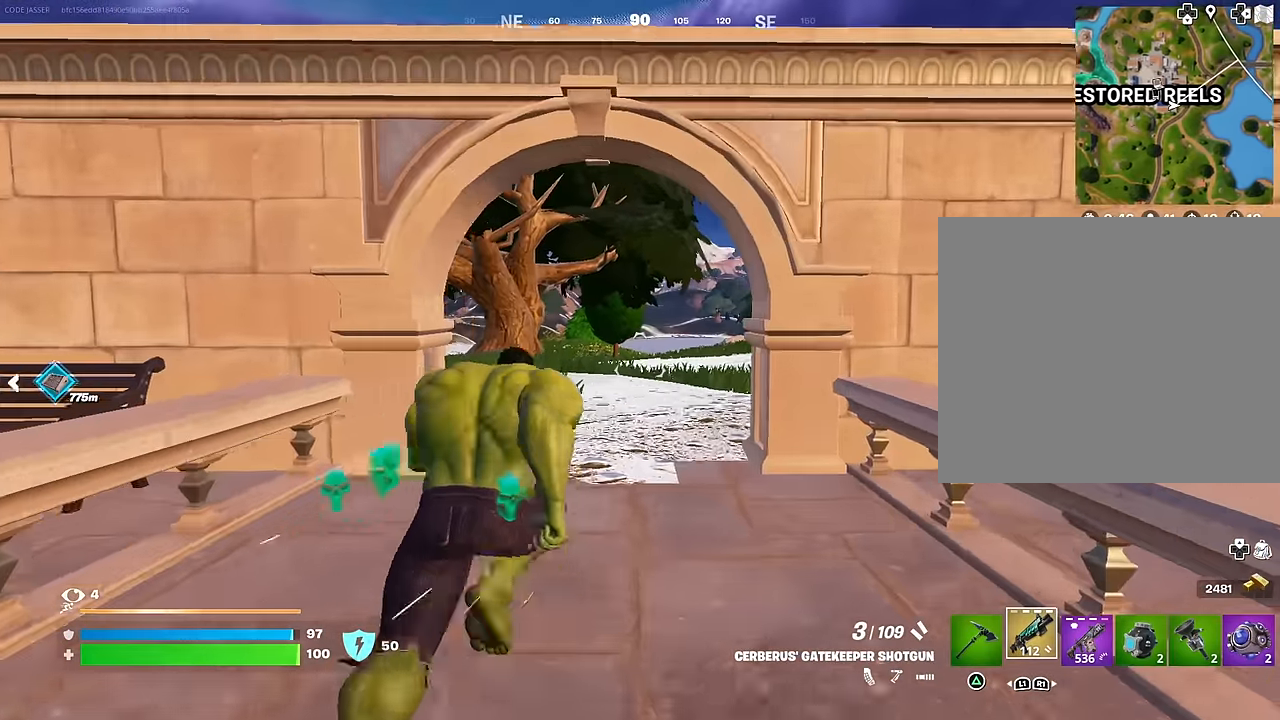
{"buttons": [], "left_stick": "up-right", "right_stick": "center", "events": [[300, "right_stick", "left"], [333, "left_stick", "up-right"], [467, "right_stick", "center"]]}
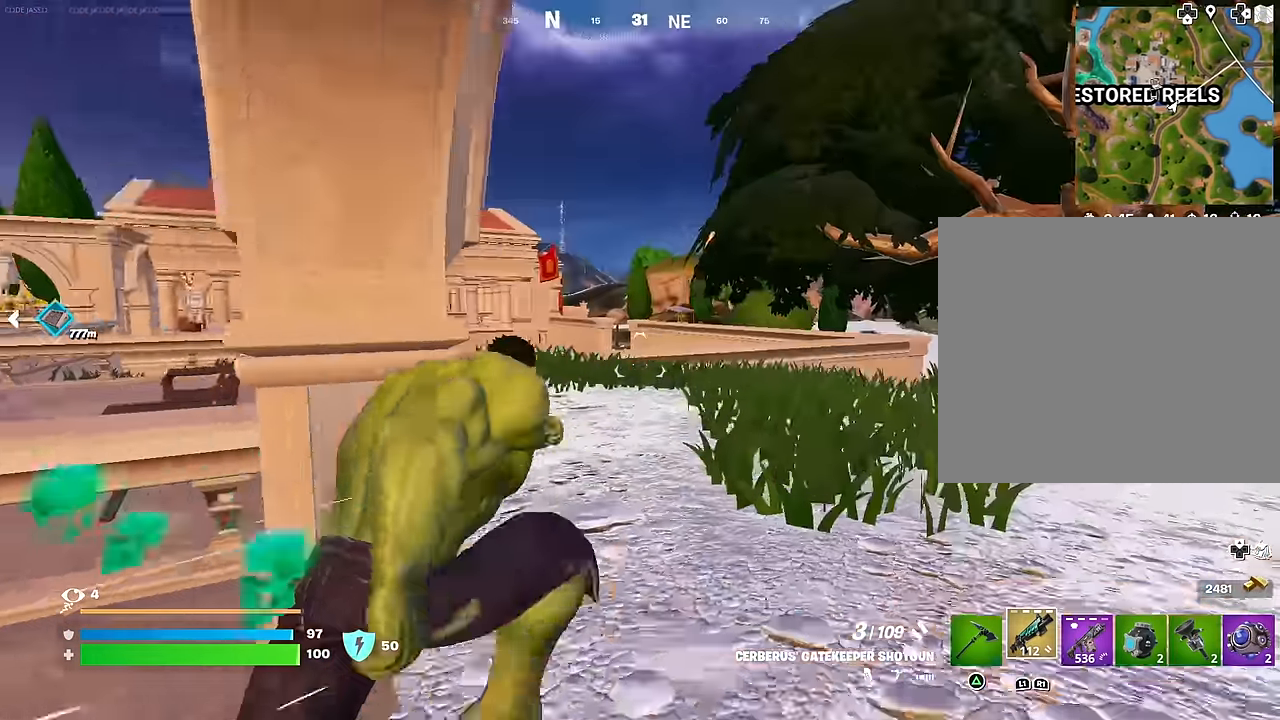
{"buttons": [], "left_stick": "up", "right_stick": "right", "events": [[317, "right_stick", "right"], [383, "left_stick", "up"]]}
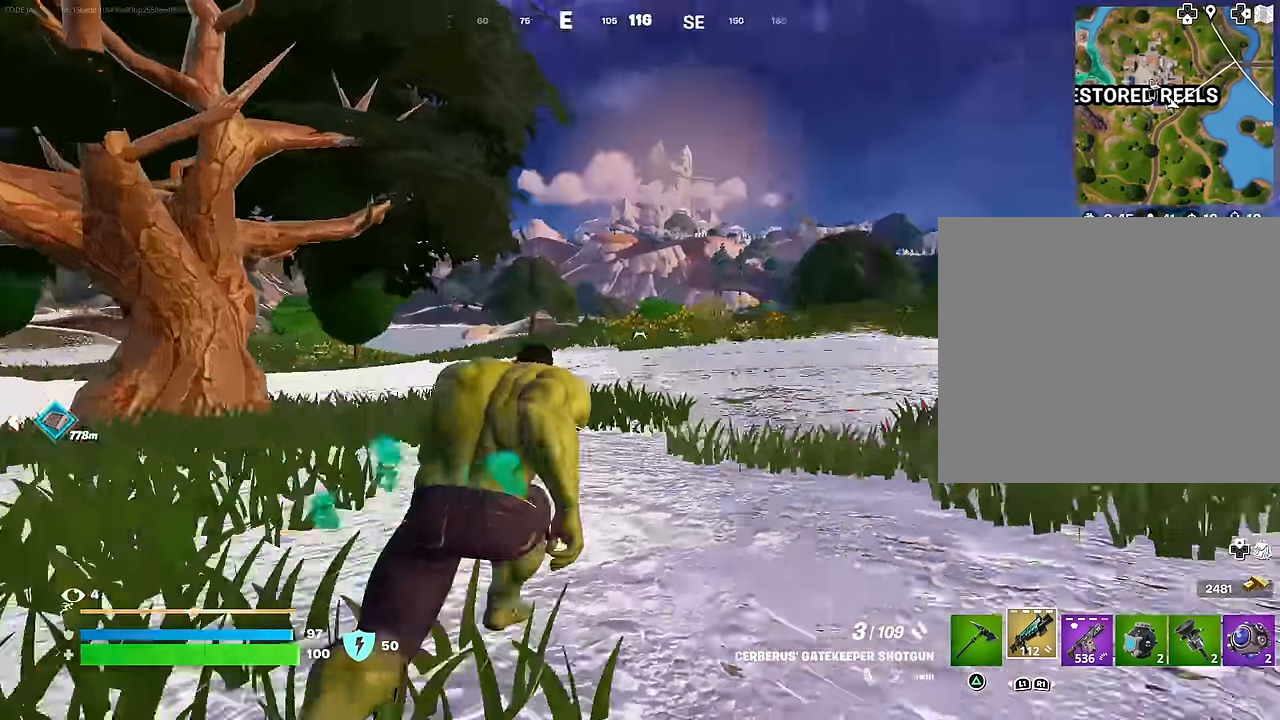
{"buttons": [], "left_stick": "up-left", "right_stick": "center", "events": [[67, "left_stick", "up-left"], [117, "right_stick", "center"]]}
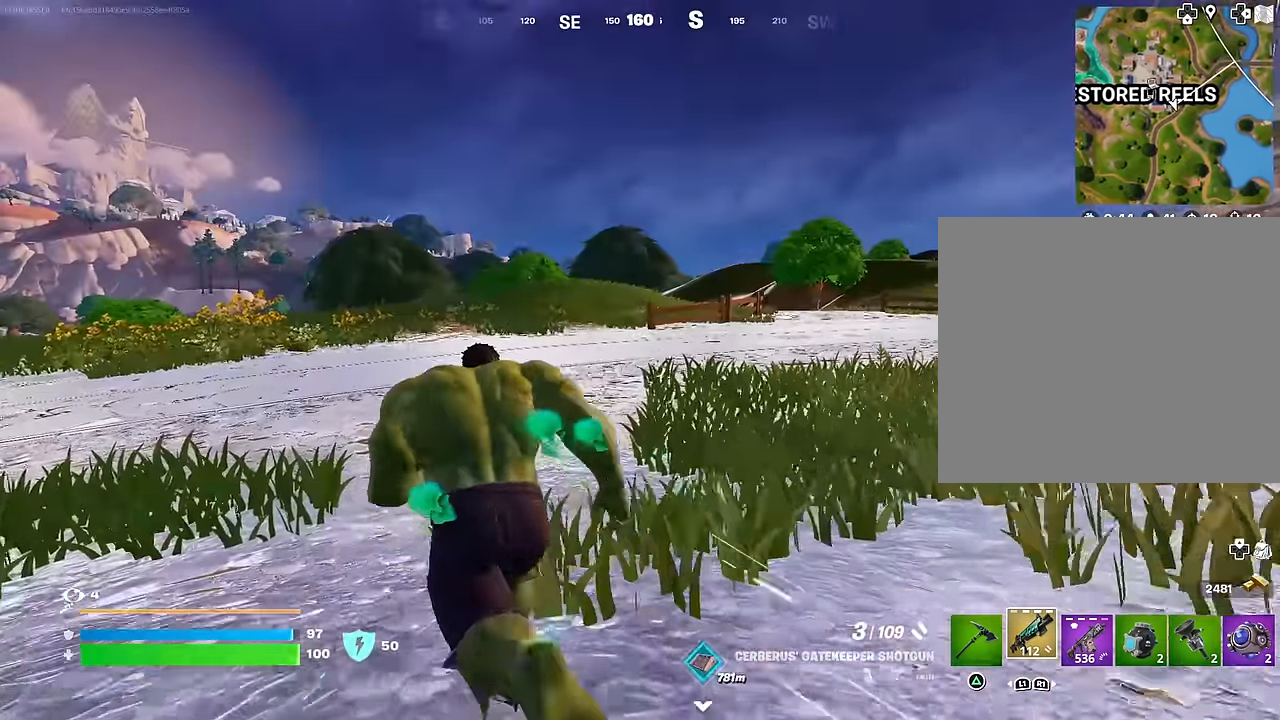
{"buttons": [], "left_stick": "up-right", "right_stick": "center", "events": [[167, "left_stick", "up-right"], [200, "right_stick", "left"], [367, "right_stick", "center"]]}
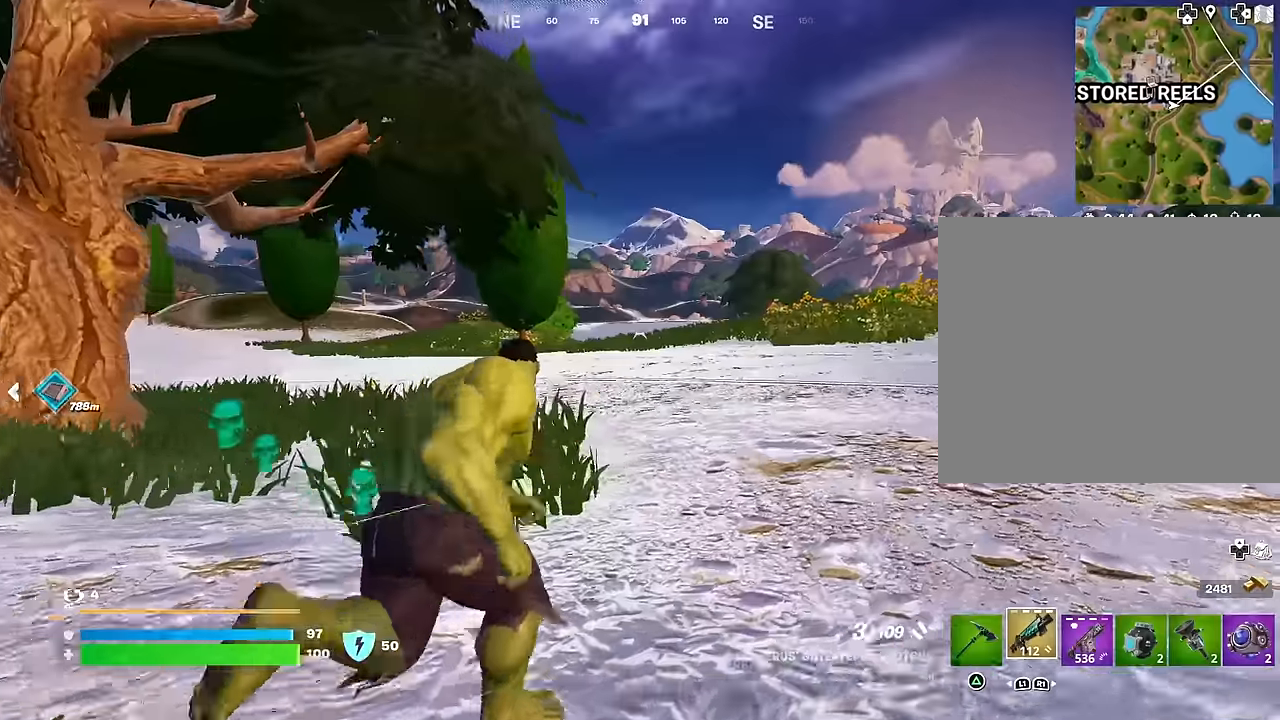
{"buttons": [], "left_stick": "up-right", "right_stick": "center", "events": [[133, "right_stick", "left"], [233, "right_stick", "center"]]}
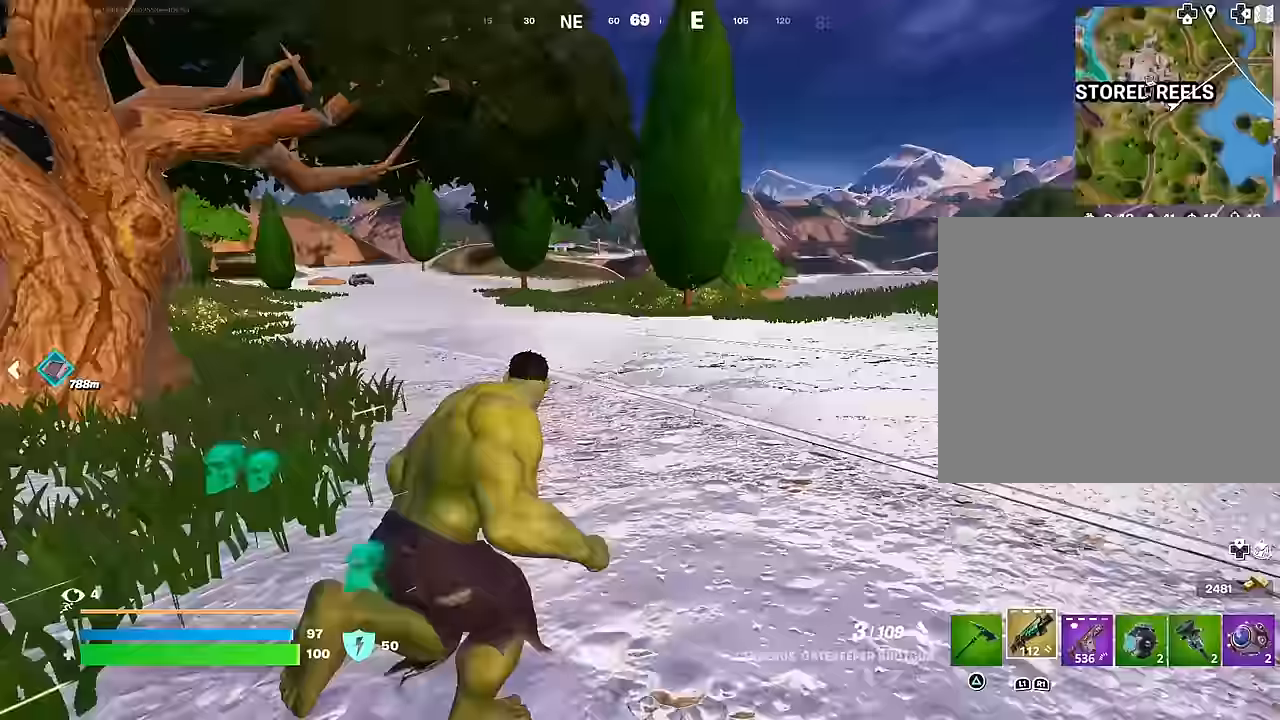
{"buttons": [], "left_stick": "up-right", "right_stick": "center", "events": [[117, "right_stick", "left"], [250, "right_stick", "center"]]}
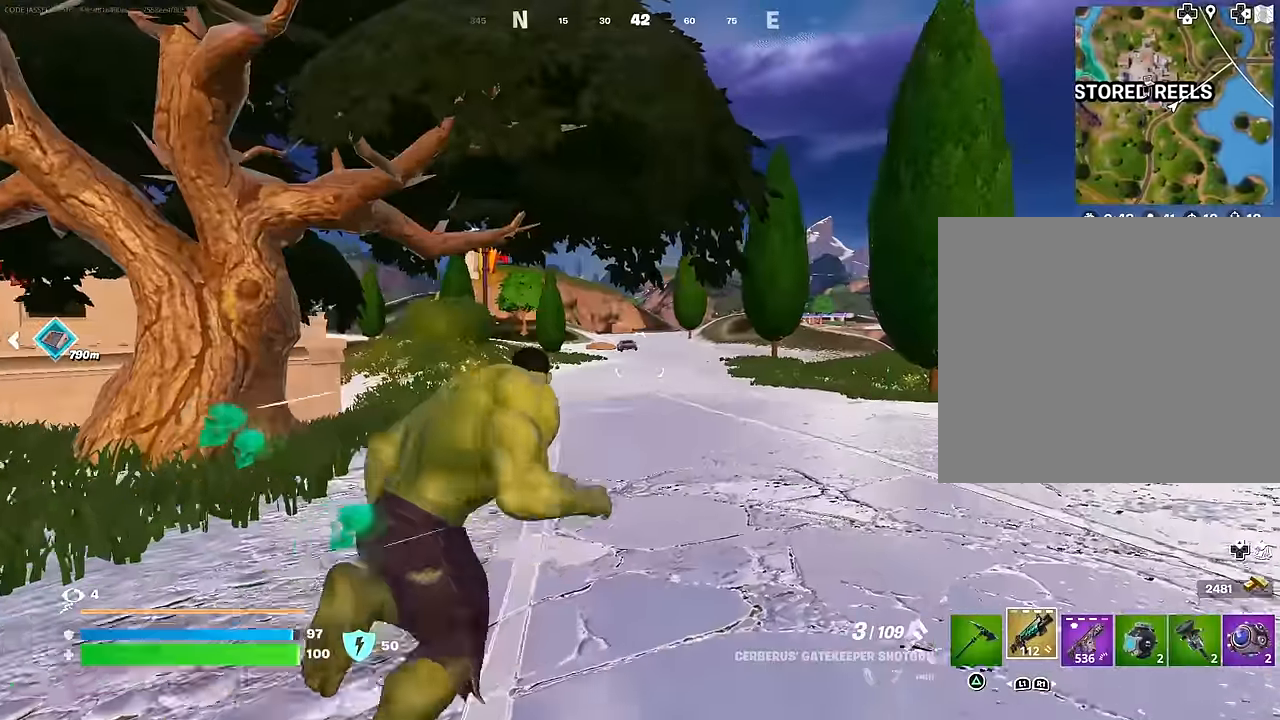
{"buttons": [], "left_stick": "up-right", "right_stick": "center", "events": [[67, "left_stick", "up"], [467, "left_stick", "up-right"]]}
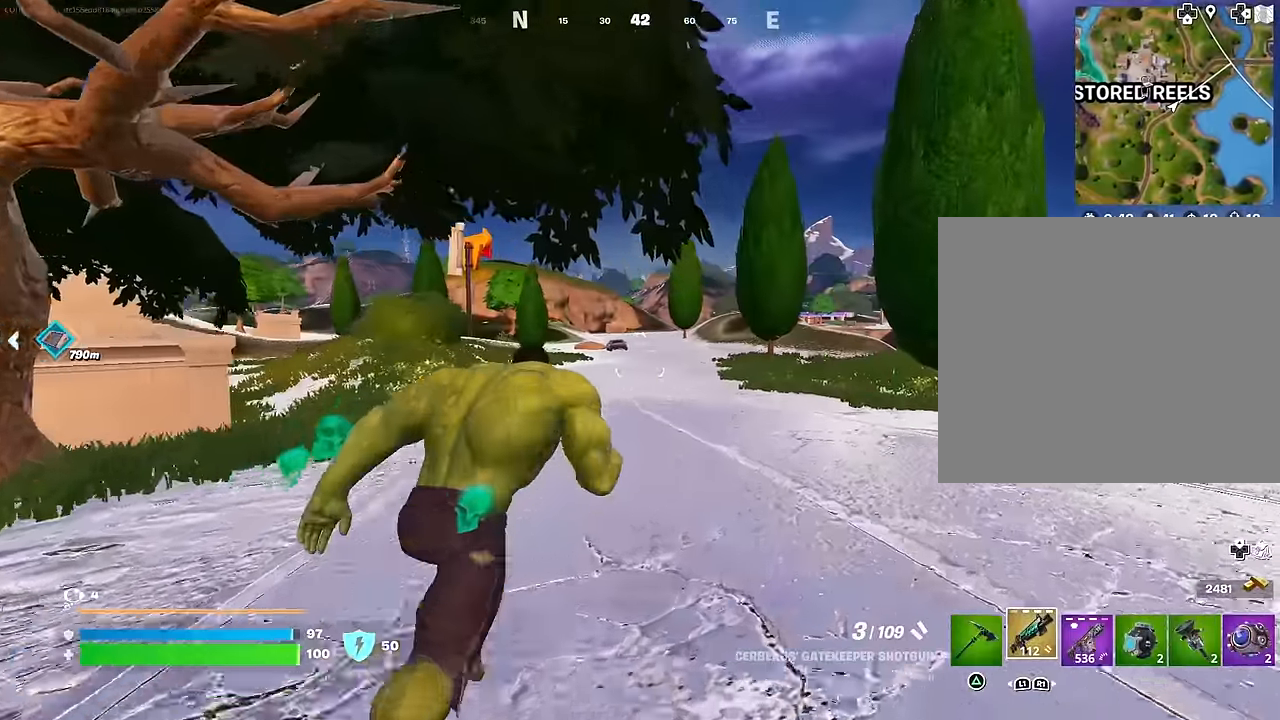
{"buttons": [], "left_stick": "up", "right_stick": "center", "events": [[117, "left_stick", "up"]]}
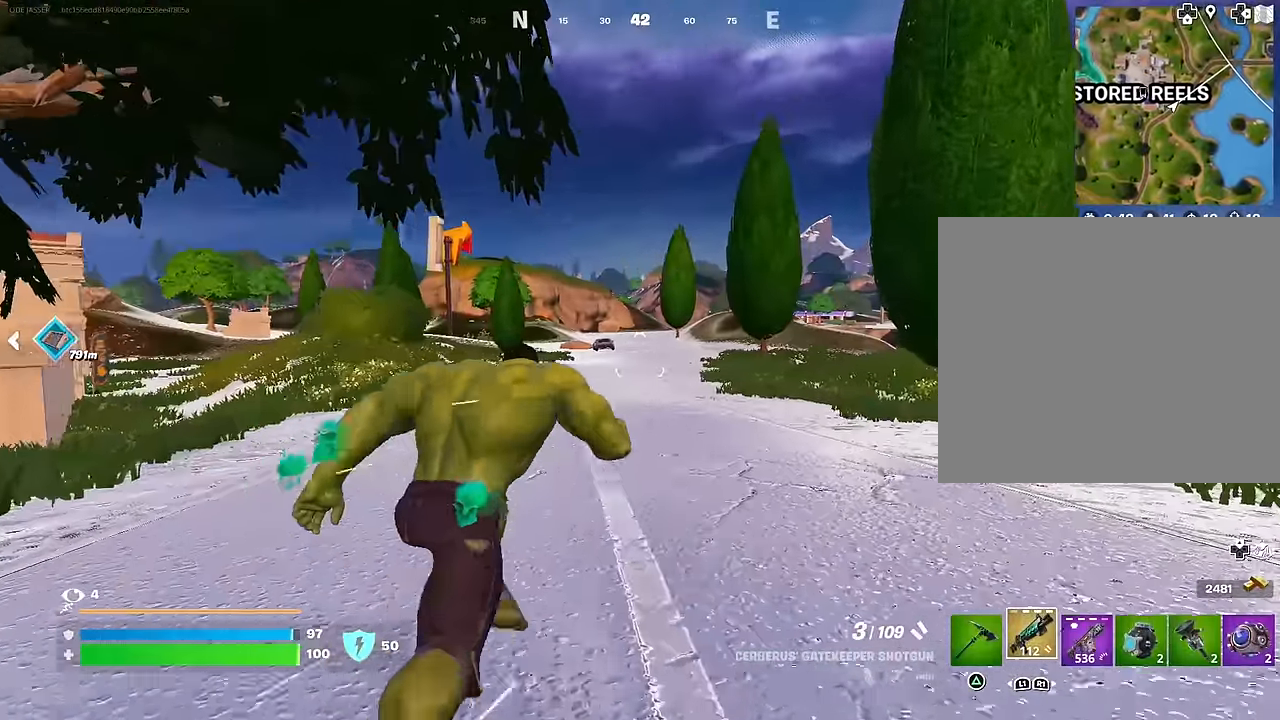
{"buttons": ["CROSS"], "left_stick": "up", "right_stick": "center", "events": [[233, "CROSS", "down"], [300, "CROSS", "up"], [483, "CROSS", "down"]]}
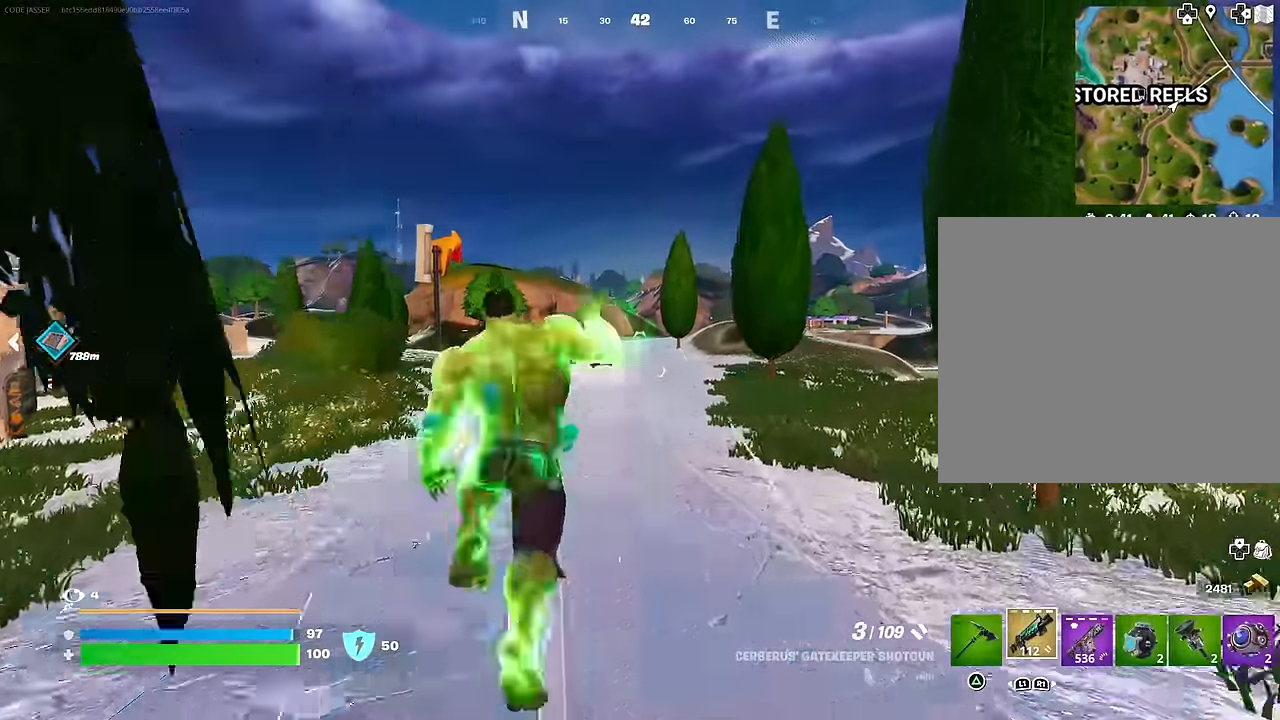
{"buttons": ["R3"], "left_stick": "up", "right_stick": "center", "events": [[17, "CROSS", "up"], [467, "R3", "down"]]}
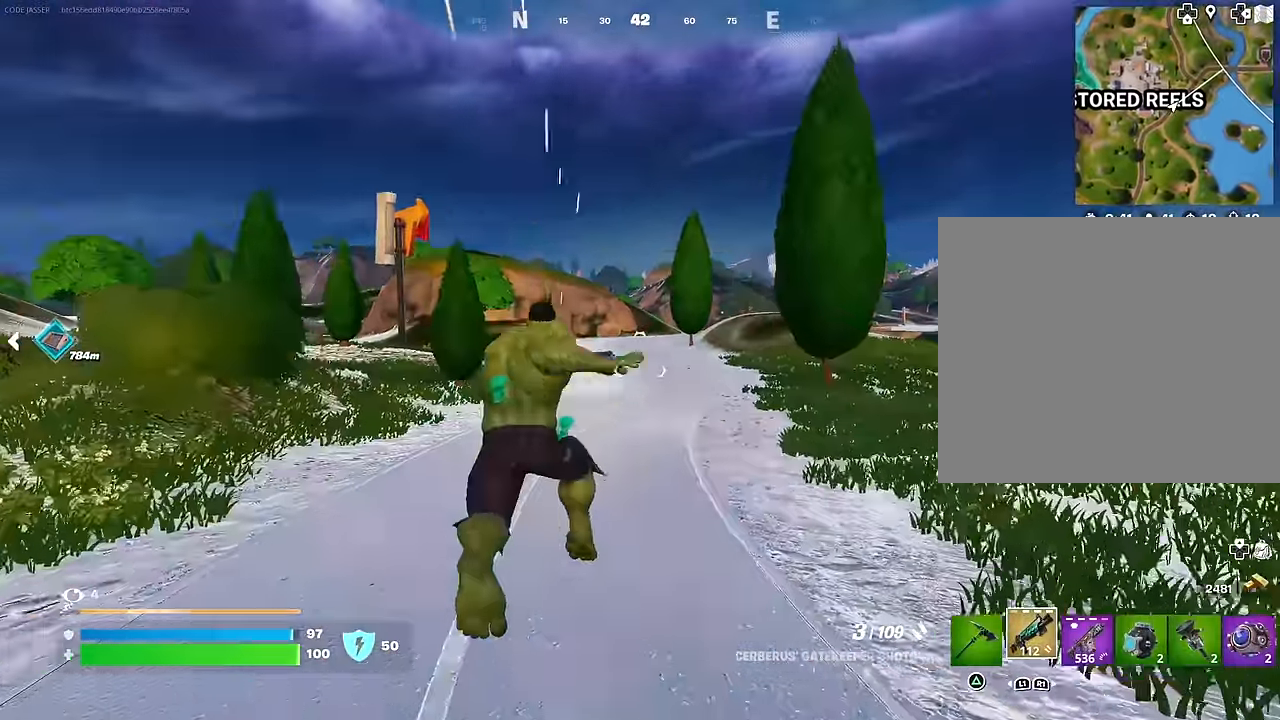
{"buttons": [], "left_stick": "up", "right_stick": "center", "events": [[33, "R3", "up"], [333, "CROSS", "down"], [400, "CROSS", "up"]]}
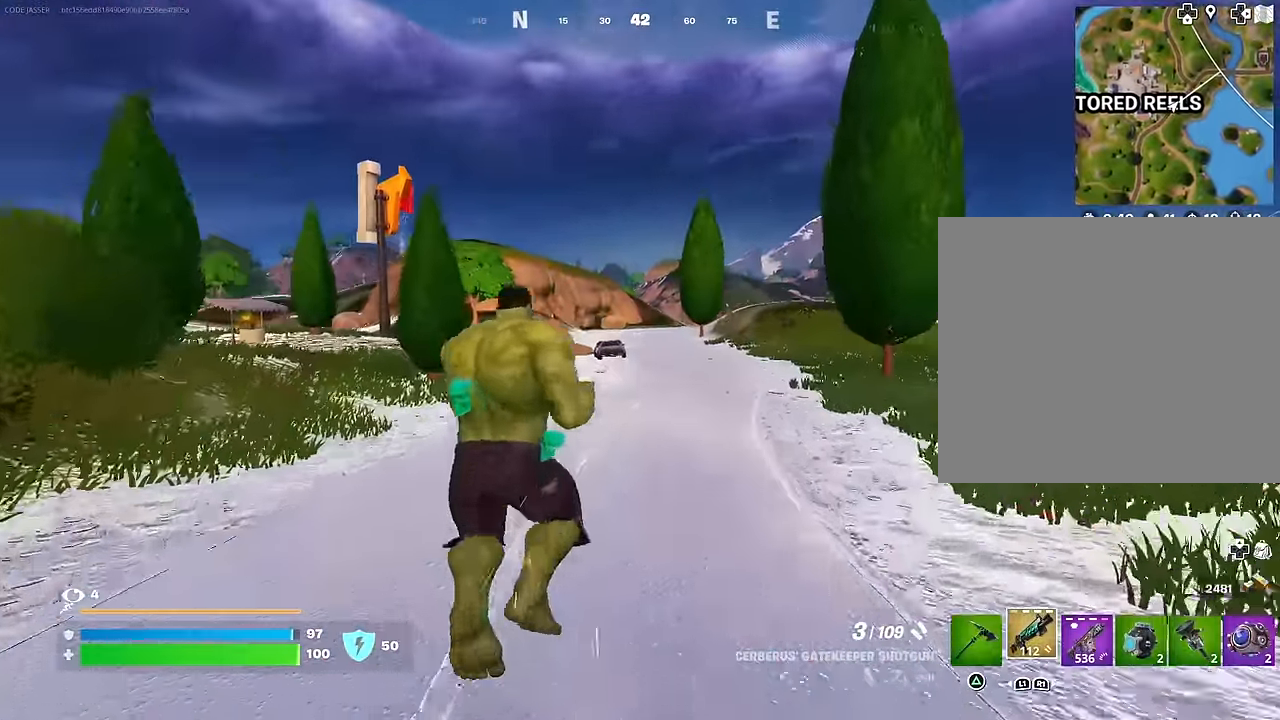
{"buttons": [], "left_stick": "up", "right_stick": "center", "events": [[150, "CROSS", "down"], [250, "CROSS", "up"], [400, "right_stick", "down"], [500, "right_stick", "center"]]}
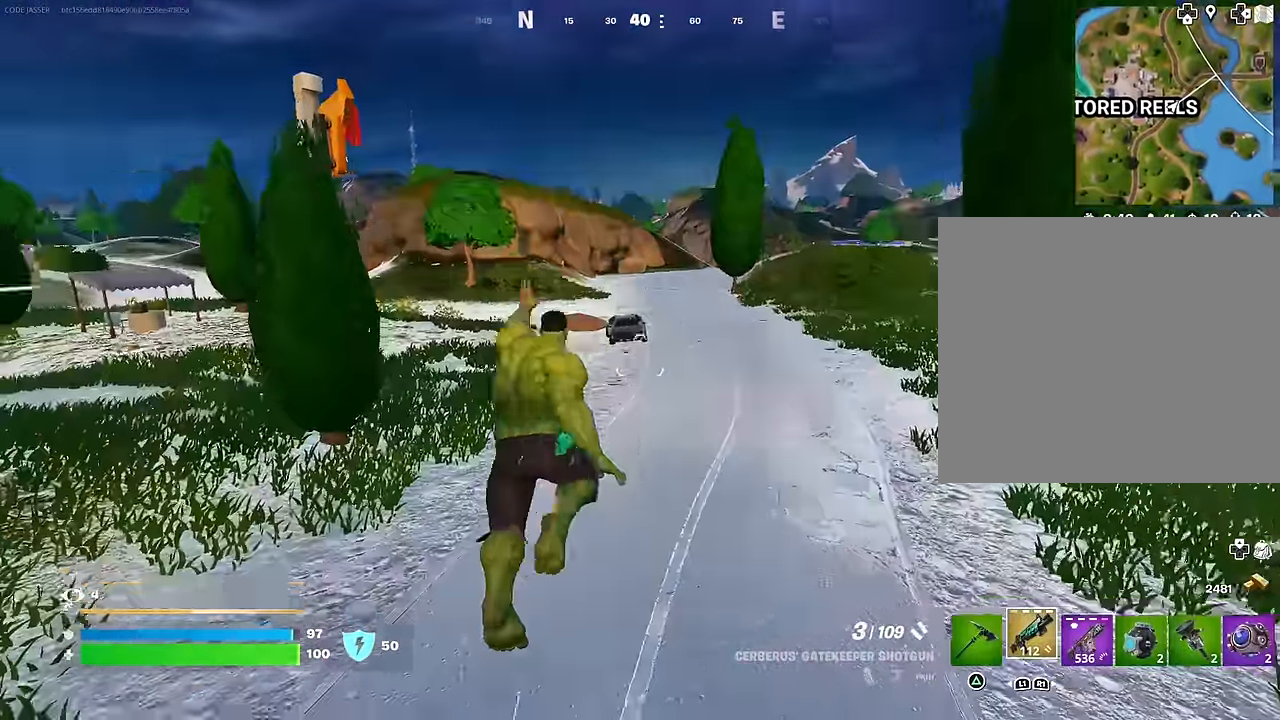
{"buttons": [], "left_stick": "up", "right_stick": "center", "events": [[83, "R3", "down"], [167, "R3", "up"]]}
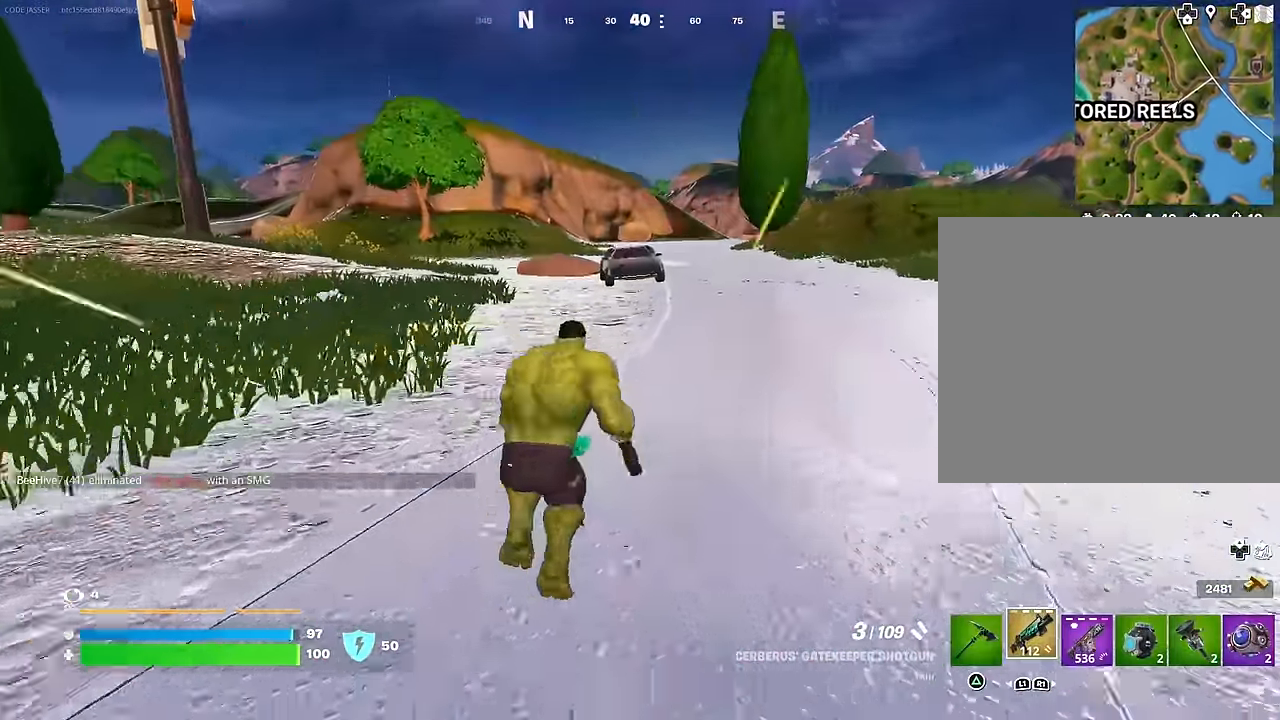
{"buttons": [], "left_stick": "up", "right_stick": "center", "events": [[67, "CROSS", "down"], [133, "CROSS", "up"]]}
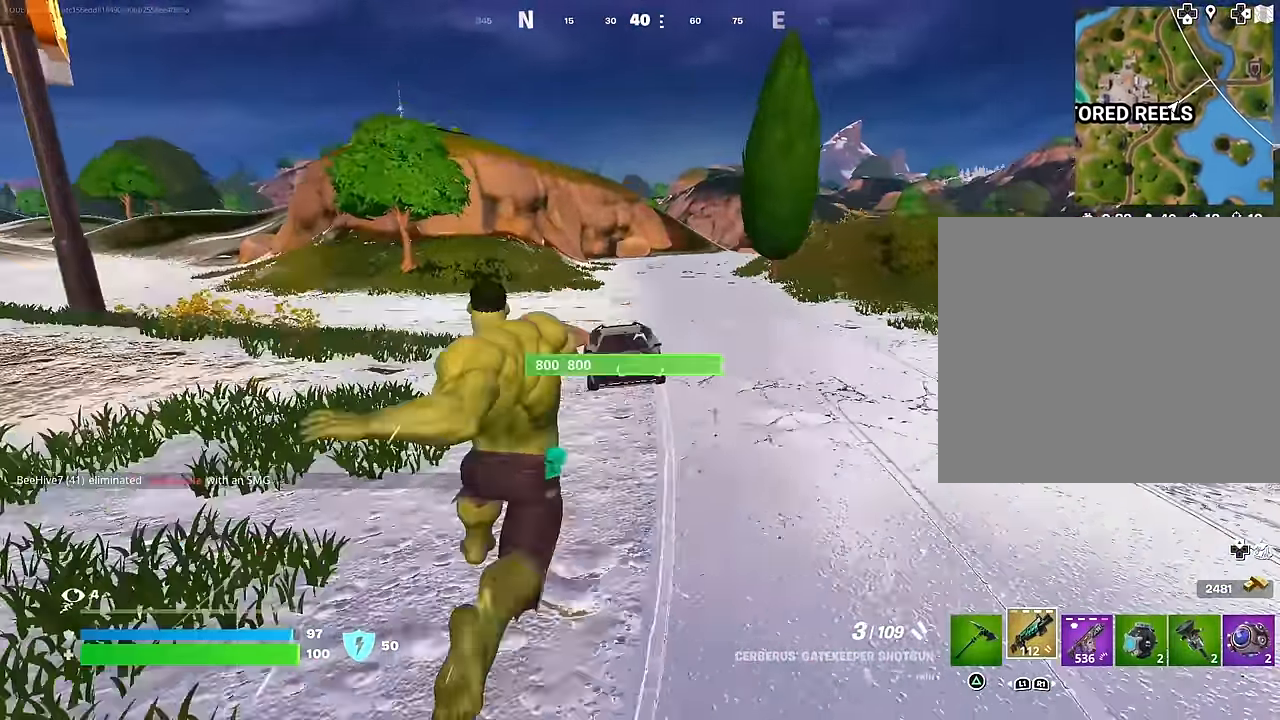
{"buttons": [], "left_stick": "center", "right_stick": "center", "events": [[50, "TRIANGLE", "down"], [117, "TRIANGLE", "up"], [267, "R3", "down"], [317, "R3", "up"], [333, "right_stick", "left"], [433, "left_stick", "center"], [467, "right_stick", "center"]]}
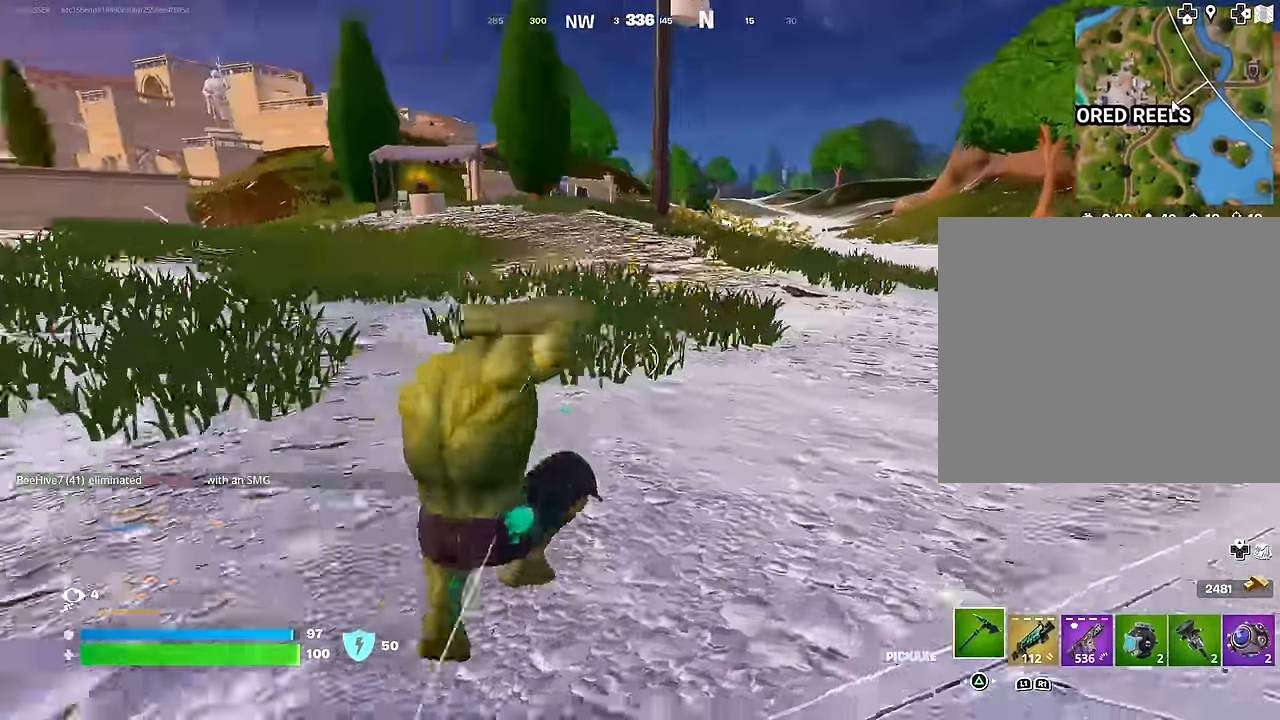
{"buttons": [], "left_stick": "center", "right_stick": "up-right", "events": [[383, "right_stick", "right"], [483, "right_stick", "up-right"]]}